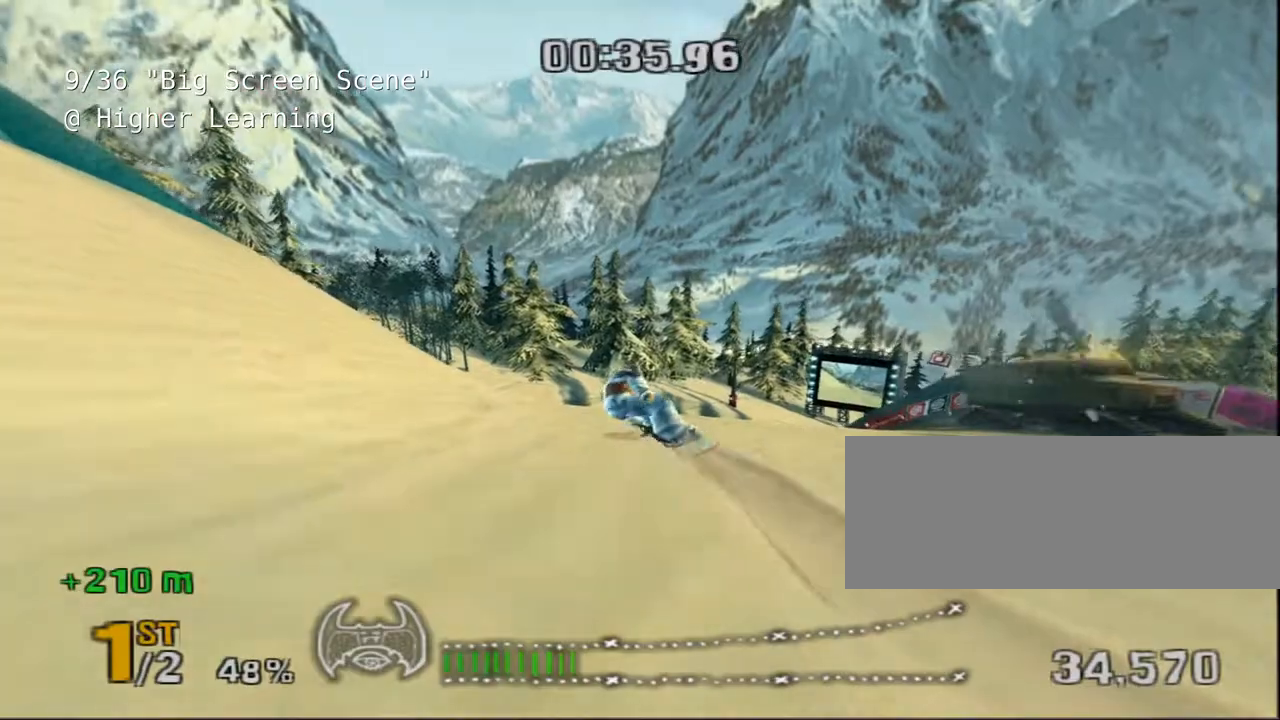
Gameplay with keyboard; each line is a JSON object with the keys held at the frame after it. "events" lists presses ("down") and releases ("up") of "a", "alt", "c", "ctrl", "d", "down", "e", "escape", "f", "f1", "f10", "f11", "f12", "f2", "f3", "f4", "f5", "f6", "f7", "f8", "f9", "left", "q", "r", "right", "s", "shift", "space", "super", "t", "up", "v", "w", "x" and "z" between this image and that frame as [ms after this image, input, new state], when the widget could be followed in between. No other keys are recorded. Mouse input is not recorded.
{"keys": ["d", "shift", "w"], "events": [[183, "d", "down"]]}
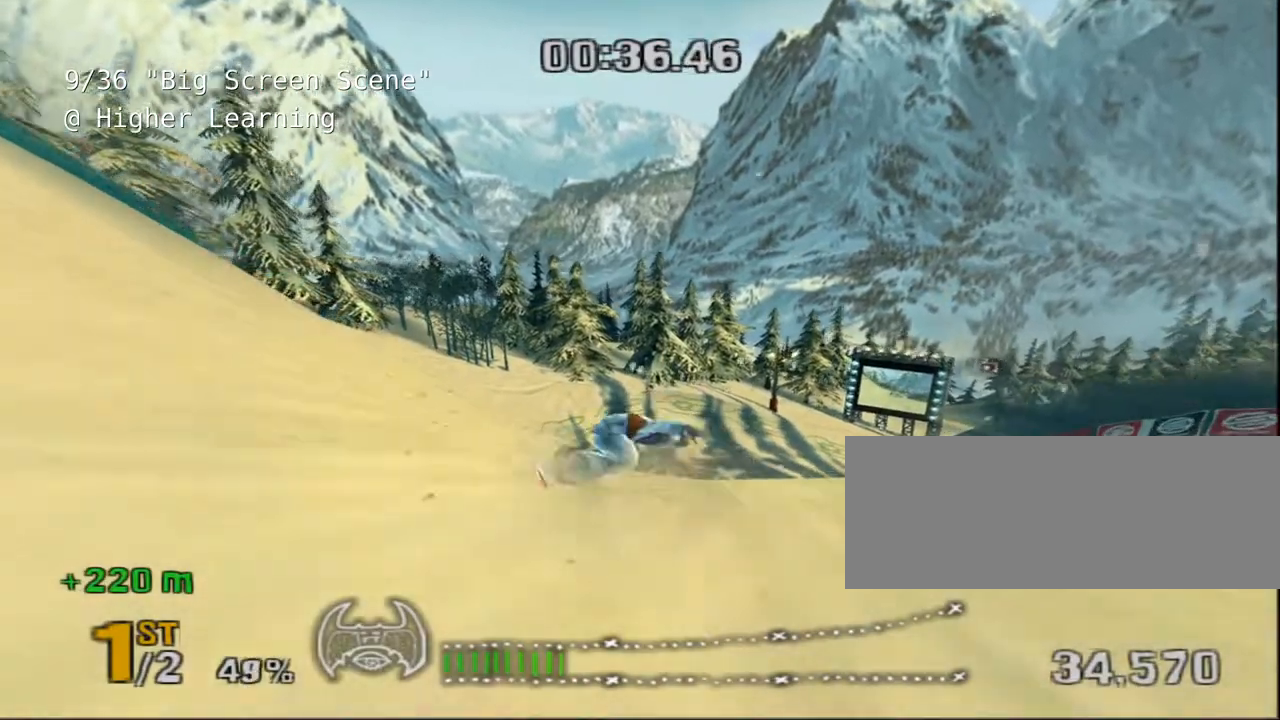
{"keys": ["d", "shift", "w"], "events": []}
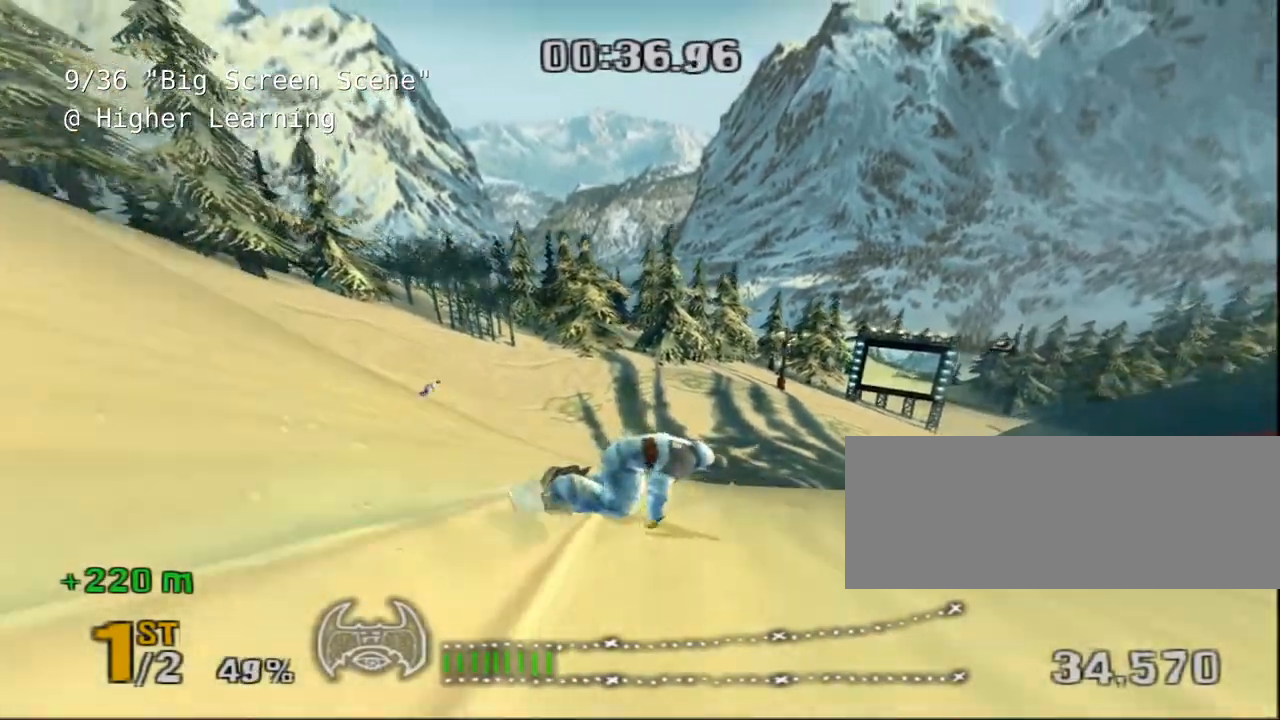
{"keys": ["d", "shift", "w"]}
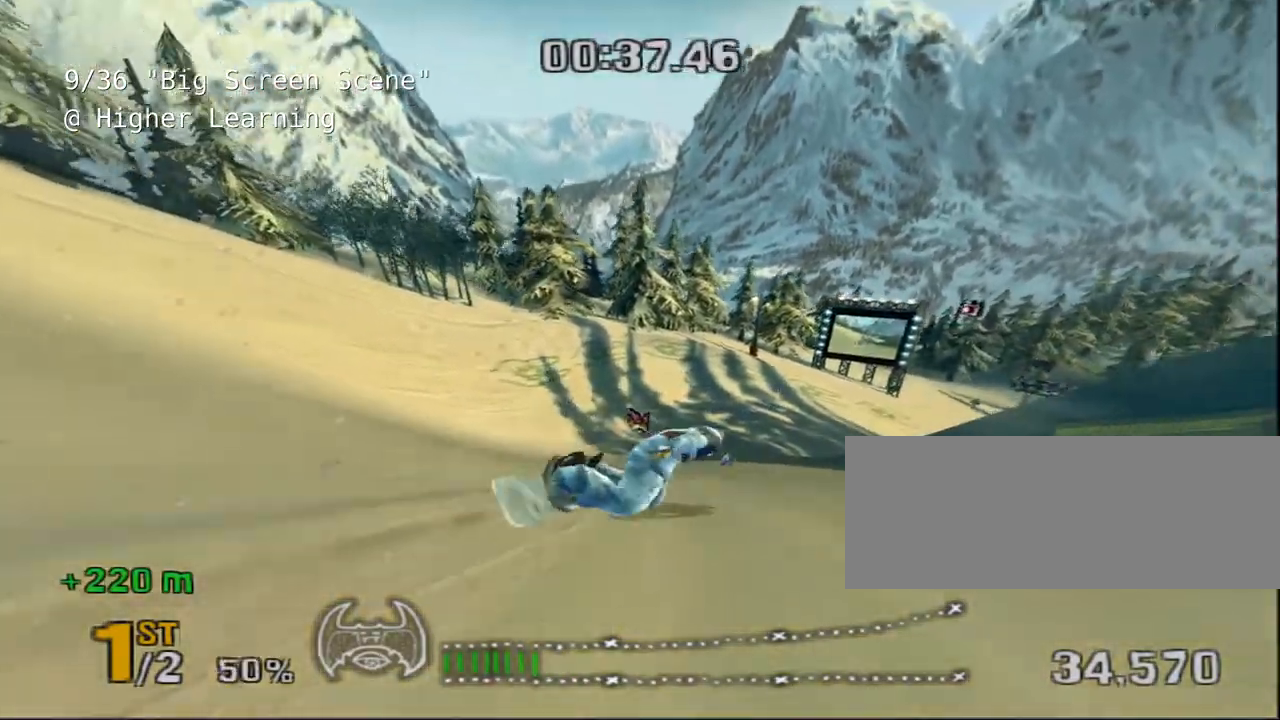
{"keys": ["shift", "w"], "events": [[33, "d", "up"]]}
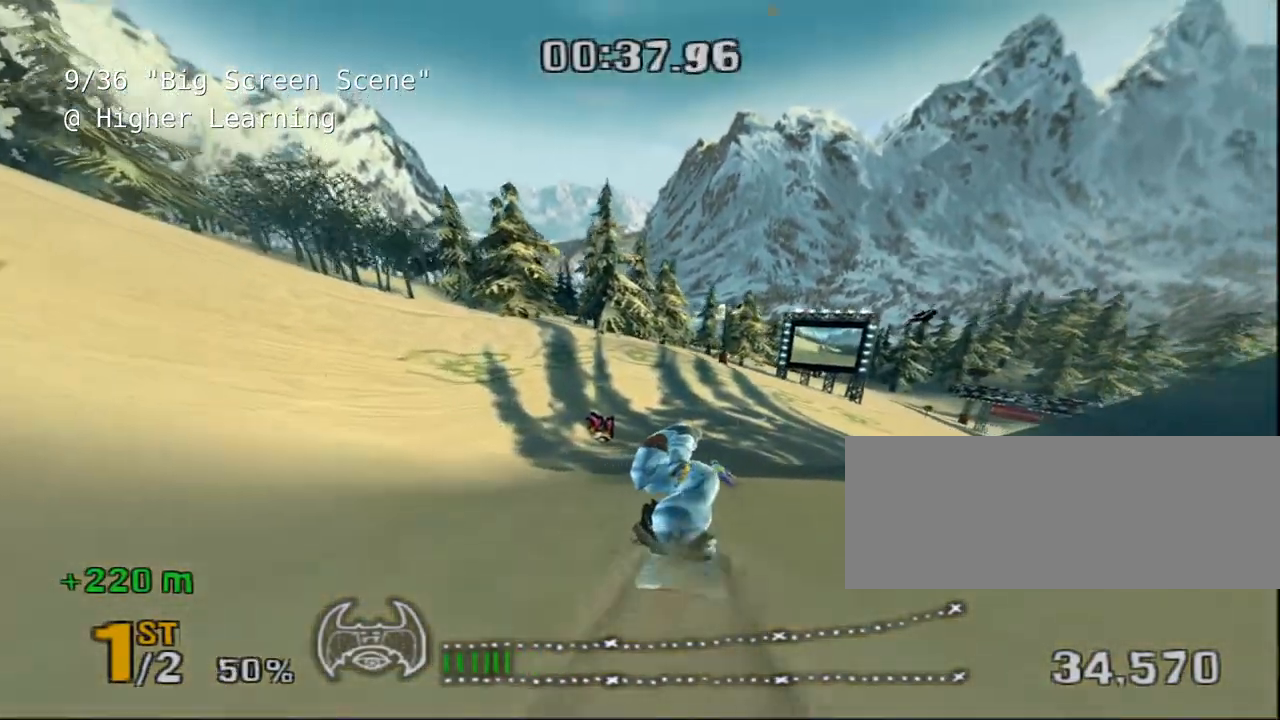
{"keys": ["d", "shift", "w"], "events": [[483, "d", "down"]]}
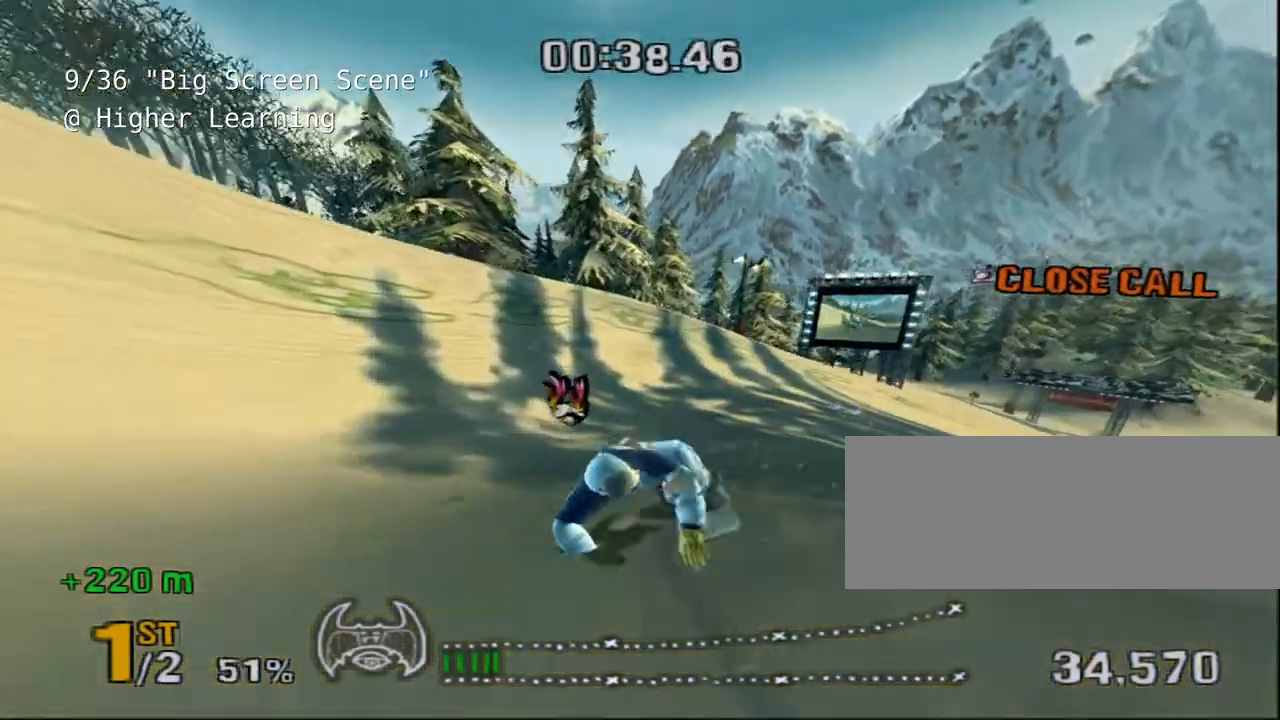
{"keys": ["shift", "w"], "events": [[400, "d", "up"]]}
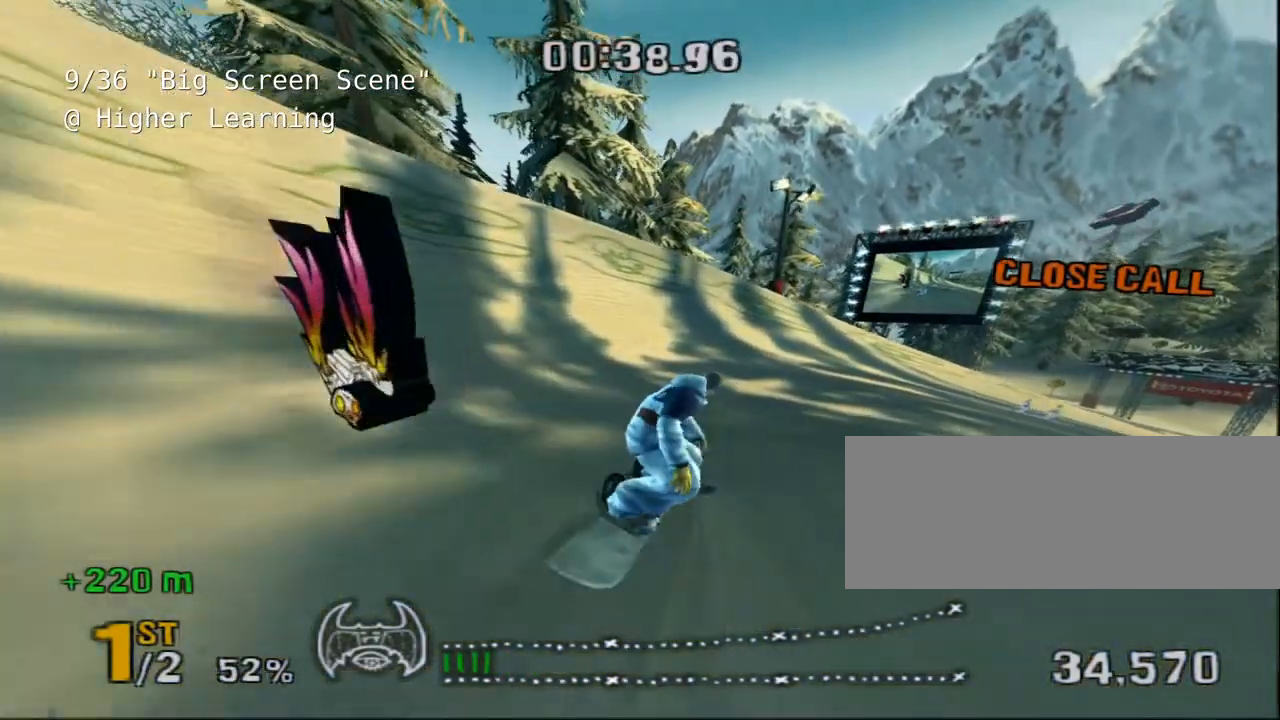
{"keys": ["shift", "space", "w"], "events": [[133, "space", "down"], [267, "d", "down"], [433, "d", "up"]]}